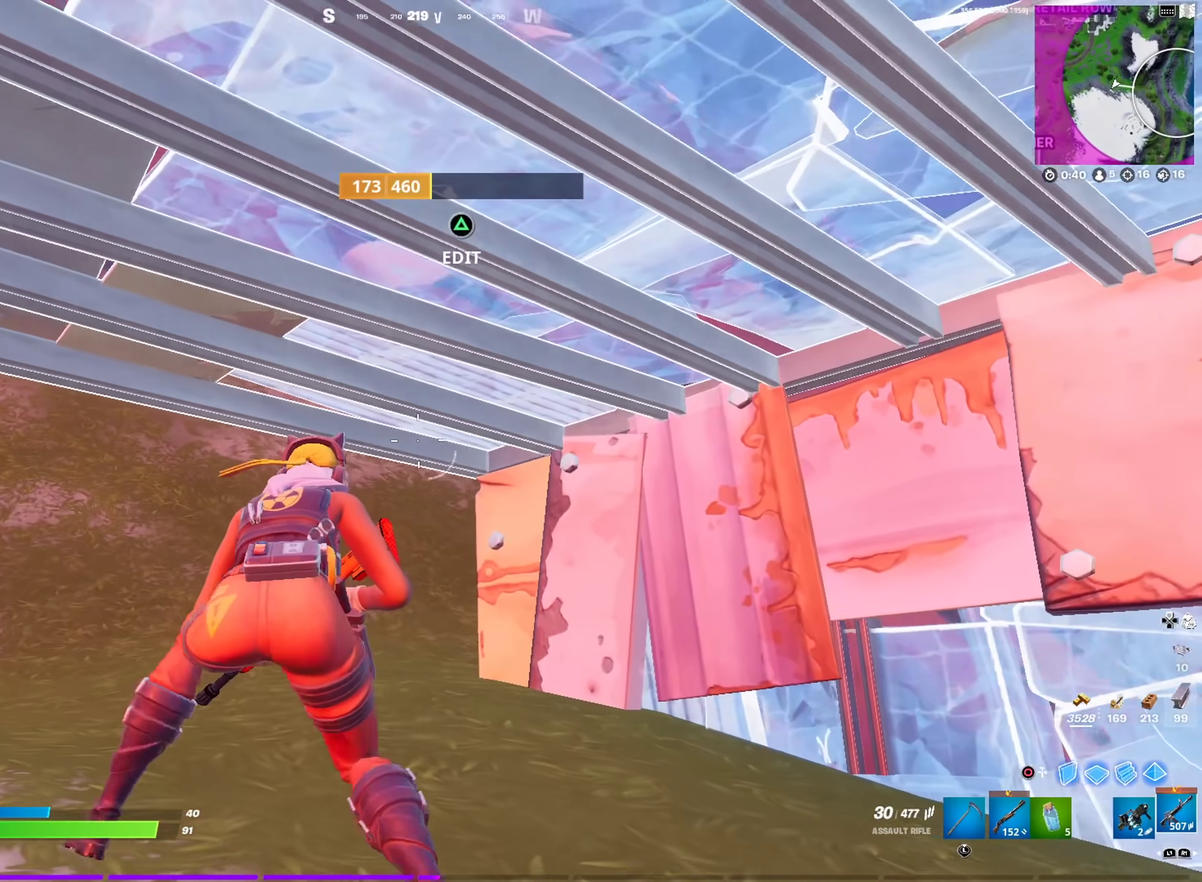
Gameplay with a controller (PlayStation layout); each line is a JSON object with the inputs held at the frame after it (dt_ms = milliseconds from this image to that frame). "events" lists button and stick changes between this image and that frame as [ms after this image, input, new state], when the widget could be followed in between. This document gives stick clicks only as held states, not as events.
{"dt_ms": 401, "buttons": ["CIRCLE"], "left_stick": "down-right", "right_stick": "center", "events": [[67, "left_stick", "down-right"], [150, "CIRCLE", "down"], [250, "R2", "down"], [284, "CIRCLE", "up"], [284, "left_stick", "down"], [351, "CIRCLE", "down"], [351, "R2", "up"], [351, "left_stick", "down-right"]]}
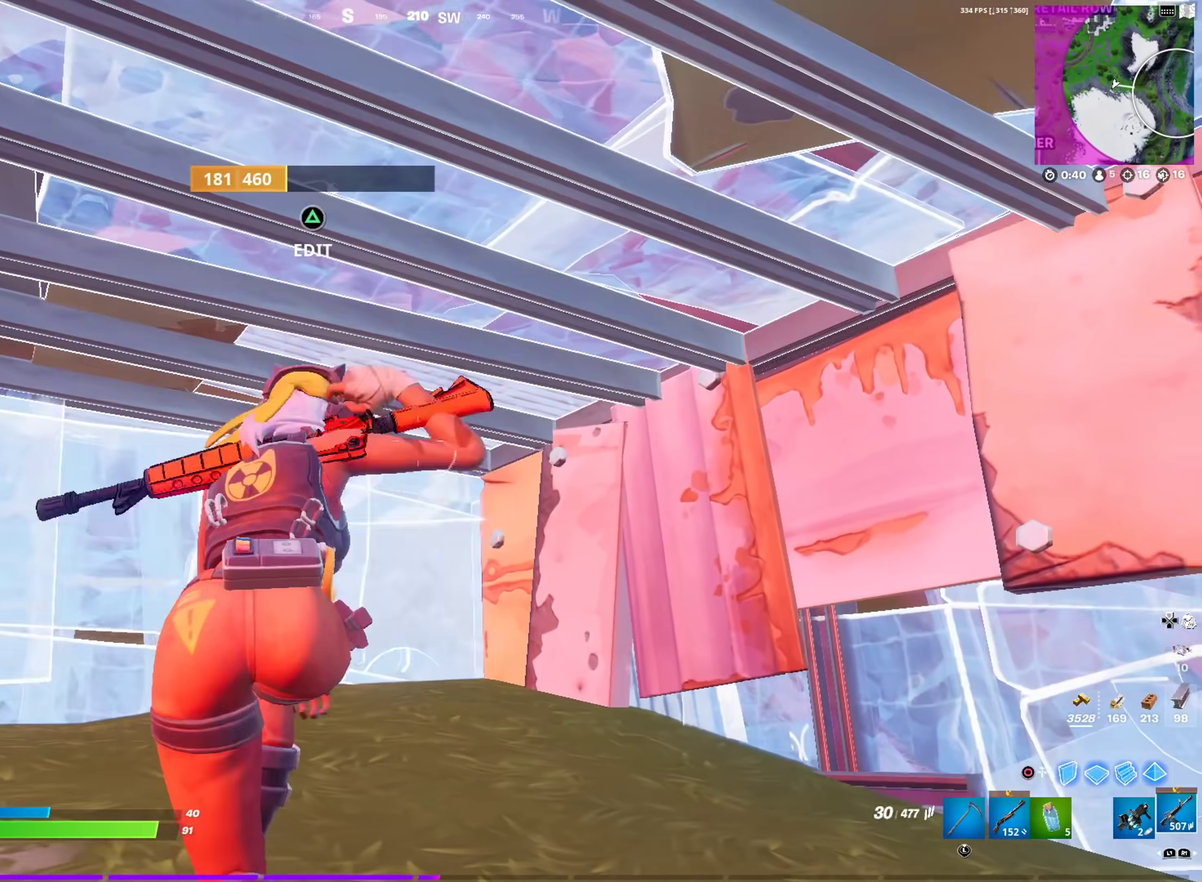
{"dt_ms": 600, "buttons": ["CIRCLE"], "left_stick": "center", "right_stick": "center", "events": [[66, "CIRCLE", "up"], [66, "left_stick", "right"], [100, "right_stick", "up-right"], [150, "left_stick", "up-right"], [200, "right_stick", "center"], [433, "left_stick", "center"], [567, "CIRCLE", "down"]]}
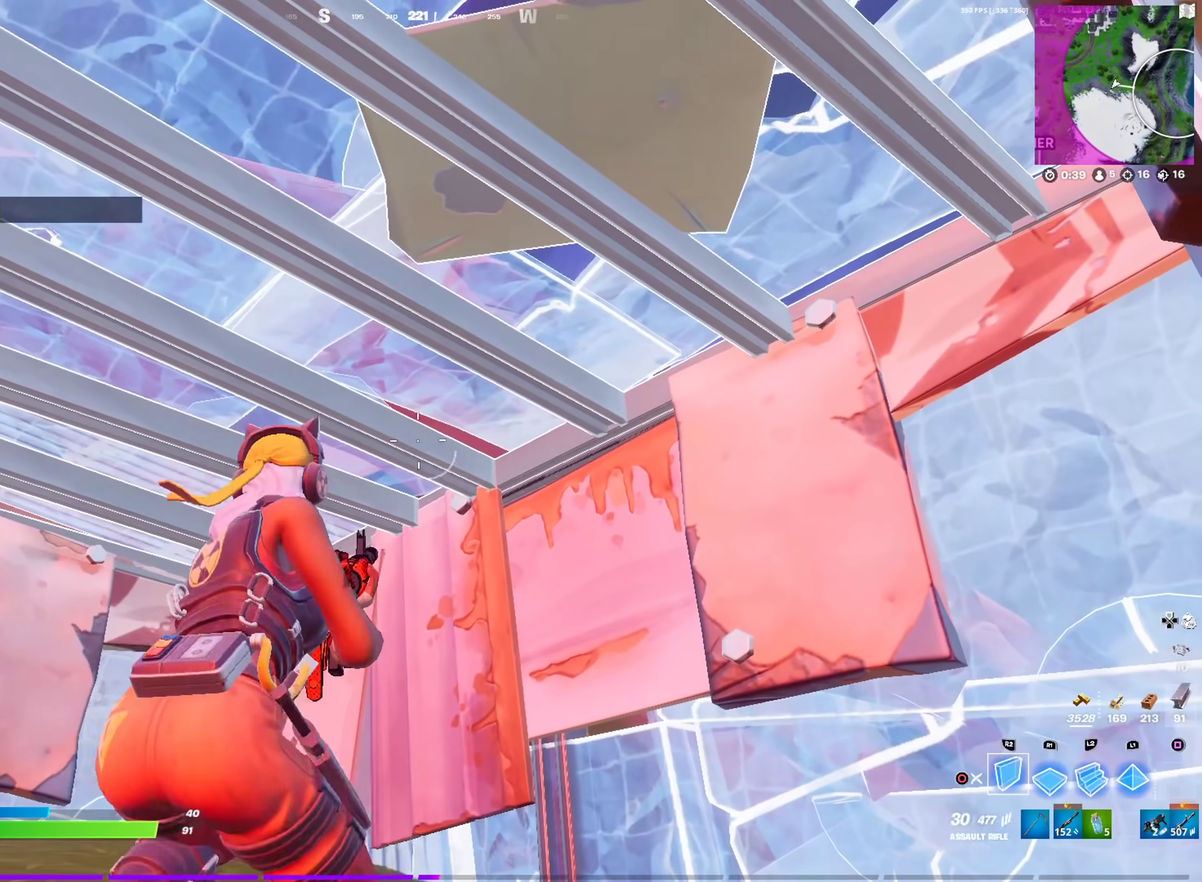
{"dt_ms": 401, "buttons": [], "left_stick": "center", "right_stick": "down-left", "events": [[84, "CIRCLE", "up"], [117, "L1", "down"], [167, "CIRCLE", "down"], [200, "right_stick", "down-left"], [234, "L1", "up"], [284, "CIRCLE", "up"]]}
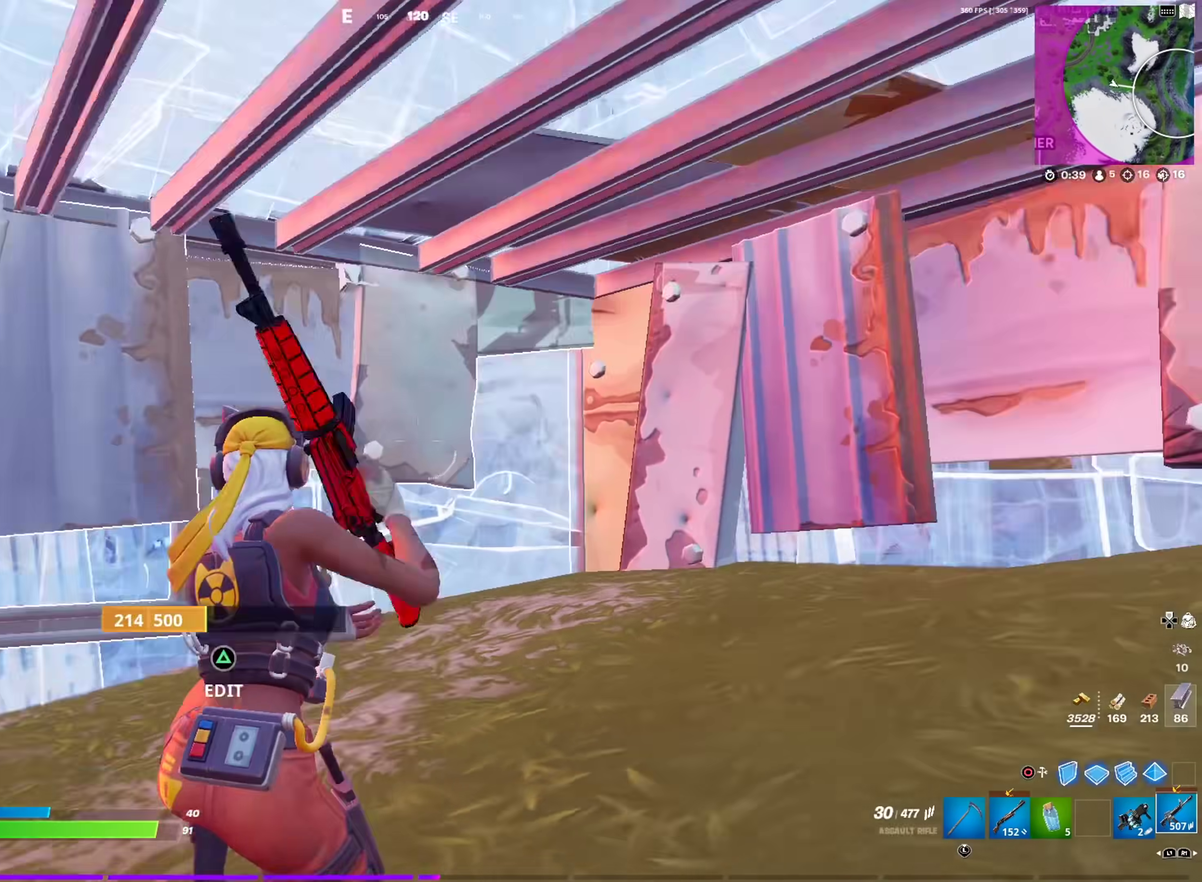
{"dt_ms": 500, "buttons": [], "left_stick": "up-right", "right_stick": "center", "events": [[16, "right_stick", "left"], [50, "left_stick", "right"], [83, "right_stick", "down-left"], [133, "right_stick", "center"], [333, "TRIANGLE", "down"], [333, "left_stick", "up-right"], [467, "TRIANGLE", "up"]]}
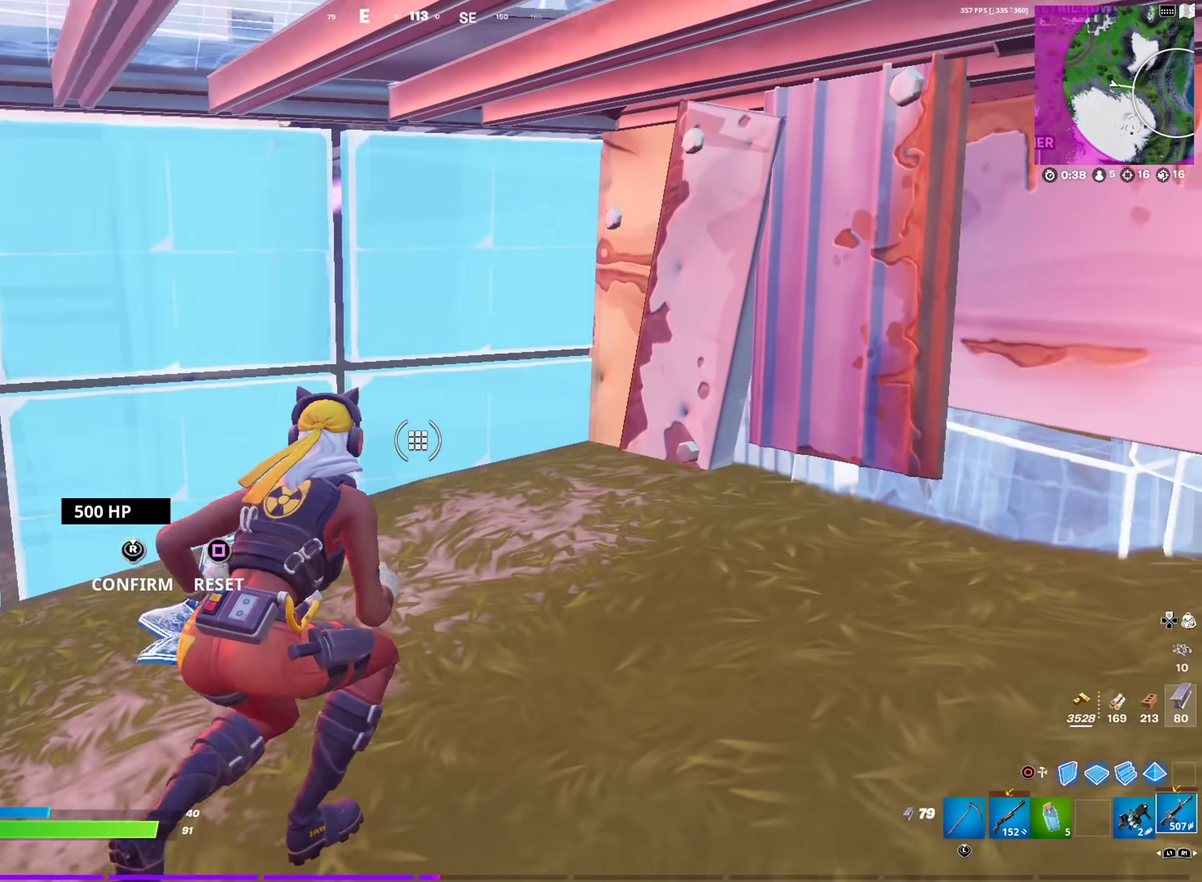
{"dt_ms": 501, "buttons": [], "left_stick": "up", "right_stick": "center", "events": [[33, "left_stick", "up"], [84, "left_stick", "up-left"], [134, "R2", "down"], [167, "right_stick", "left"], [250, "R2", "up"], [250, "right_stick", "center"], [467, "left_stick", "up"]]}
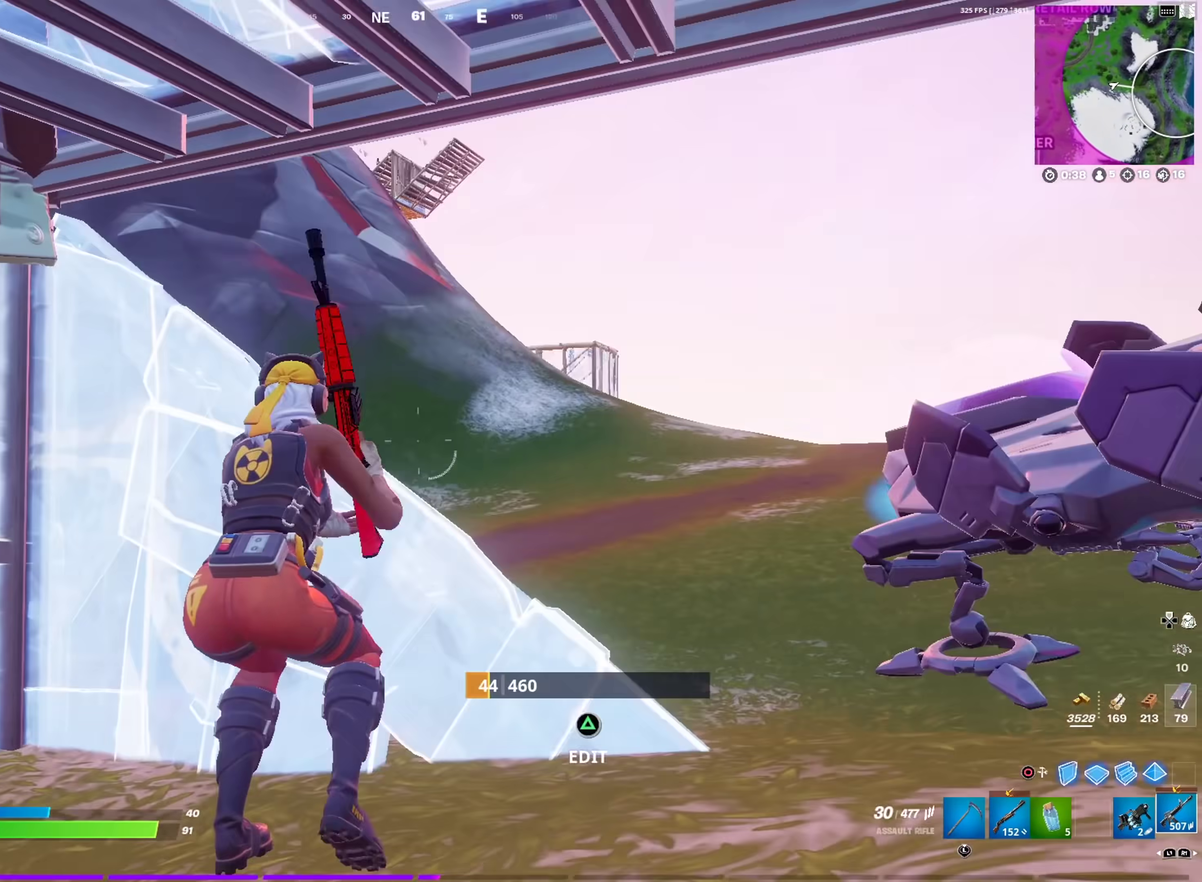
{"dt_ms": 500, "buttons": [], "left_stick": "left", "right_stick": "right"}
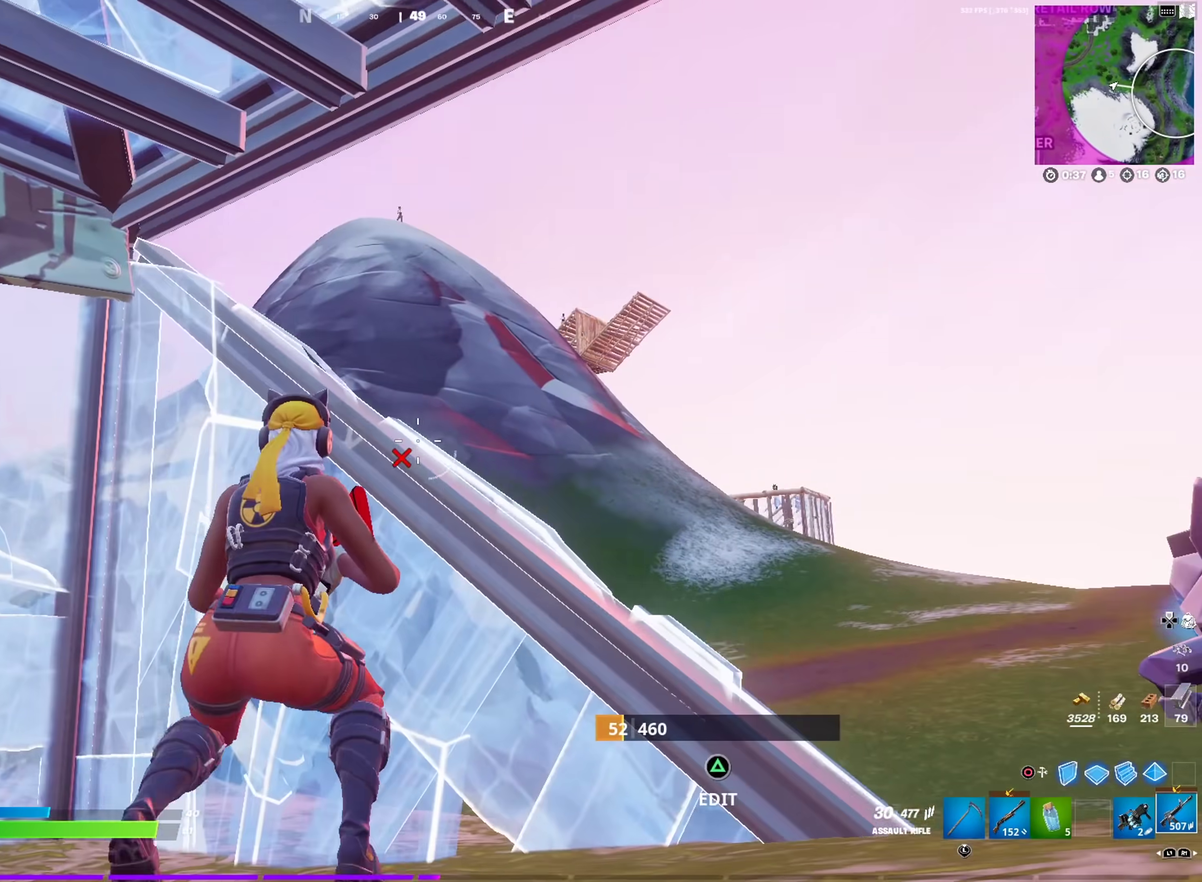
{"dt_ms": 501, "buttons": [], "left_stick": "center", "right_stick": "center"}
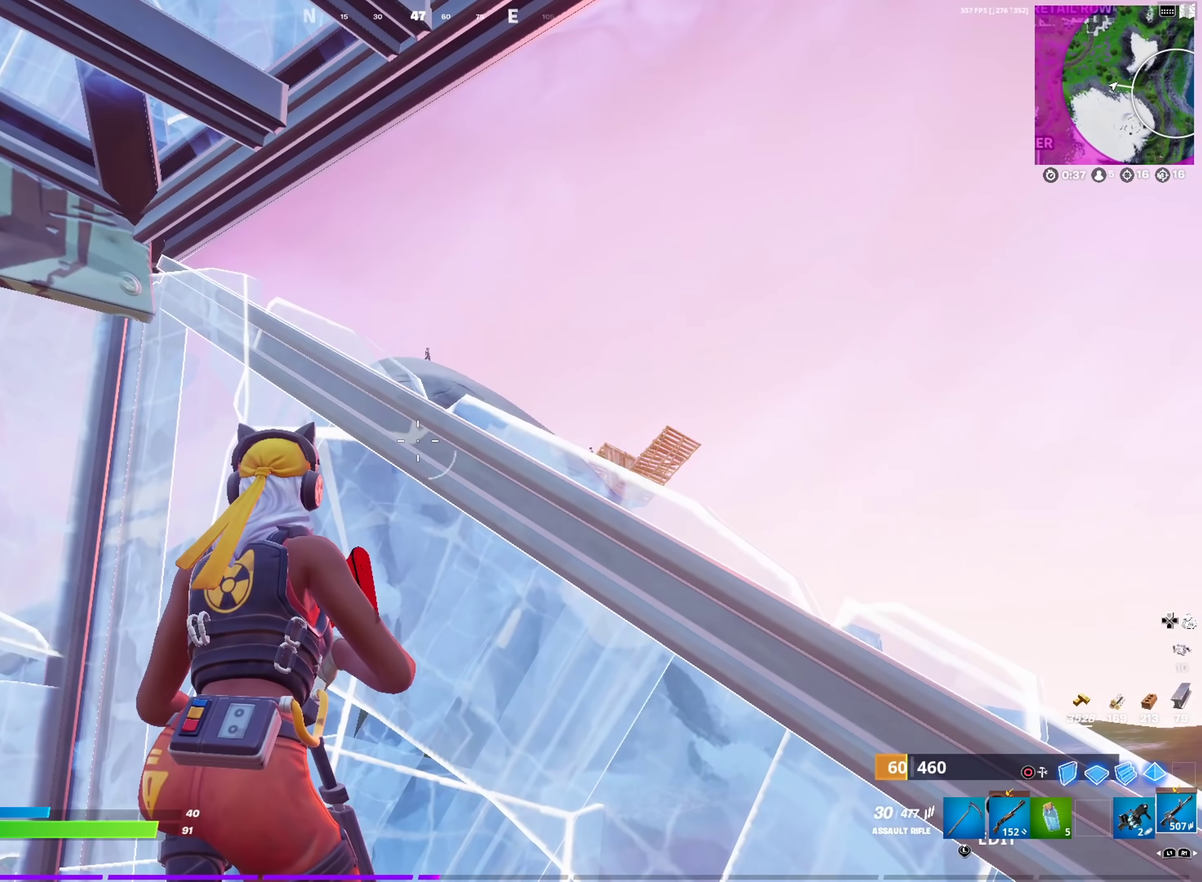
{"dt_ms": 500, "buttons": [], "left_stick": "left", "right_stick": "center", "events": [[500, "left_stick", "left"]]}
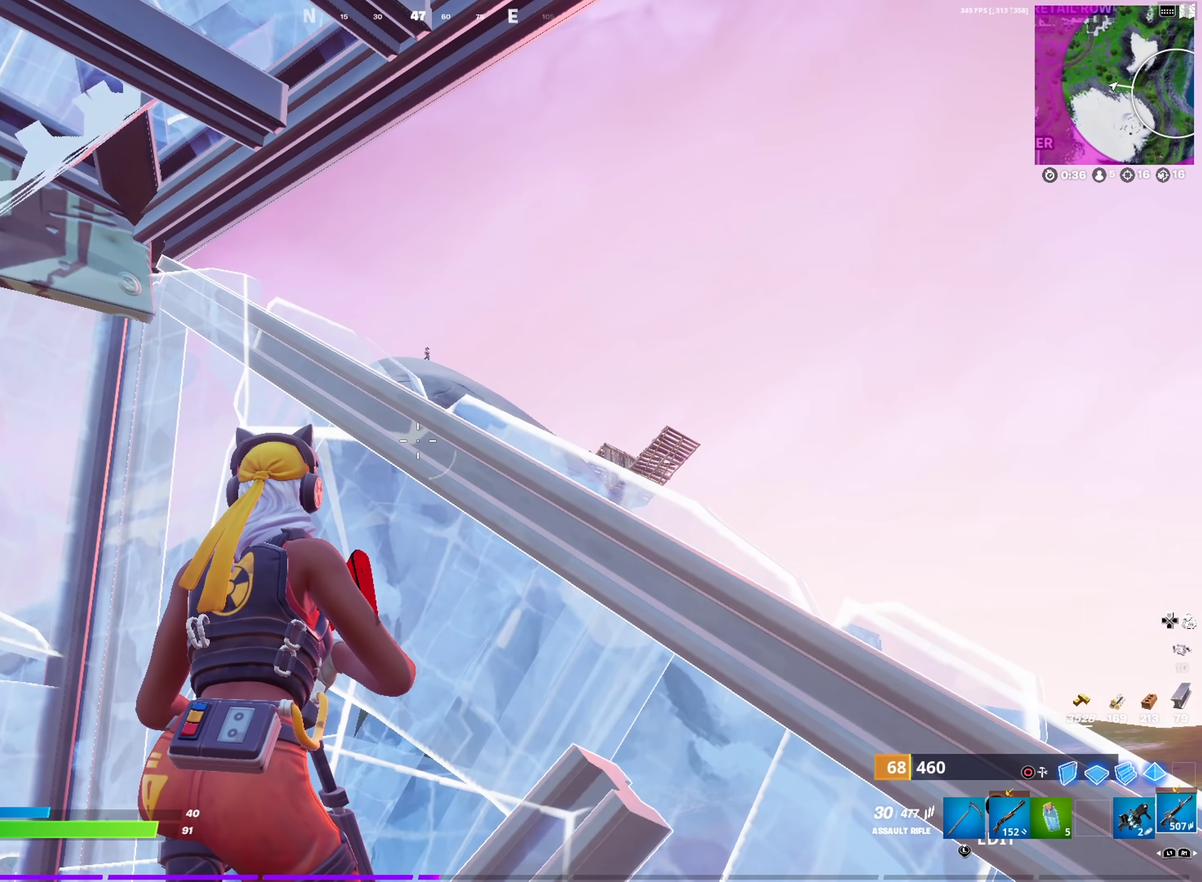
{"dt_ms": 401, "buttons": [], "left_stick": "down-left", "right_stick": "center", "events": [[401, "left_stick", "down-left"]]}
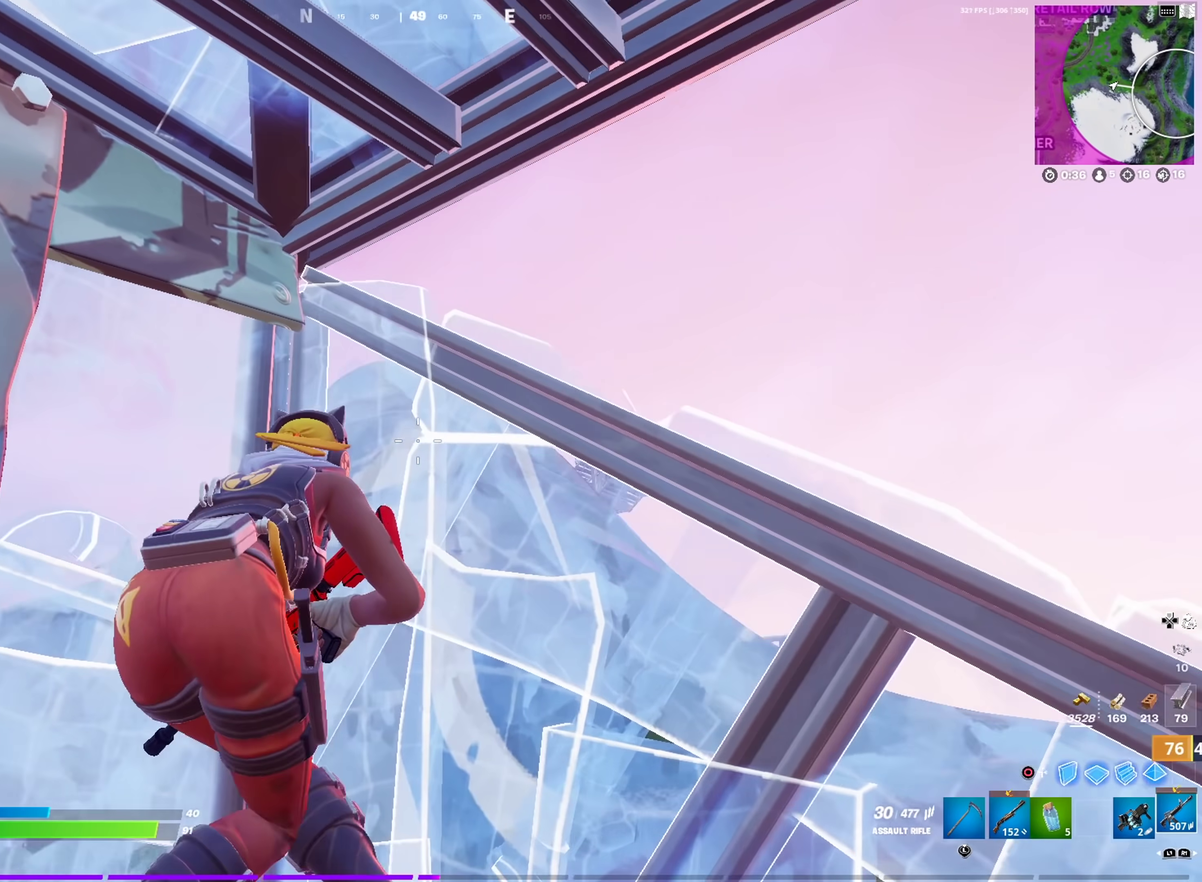
{"dt_ms": 600, "buttons": [], "left_stick": "up-left", "right_stick": "center", "events": [[100, "left_stick", "down-right"], [166, "left_stick", "center"], [216, "left_stick", "down"], [350, "left_stick", "down-right"], [383, "right_stick", "down-left"], [450, "right_stick", "center"], [483, "left_stick", "center"], [583, "left_stick", "up-left"]]}
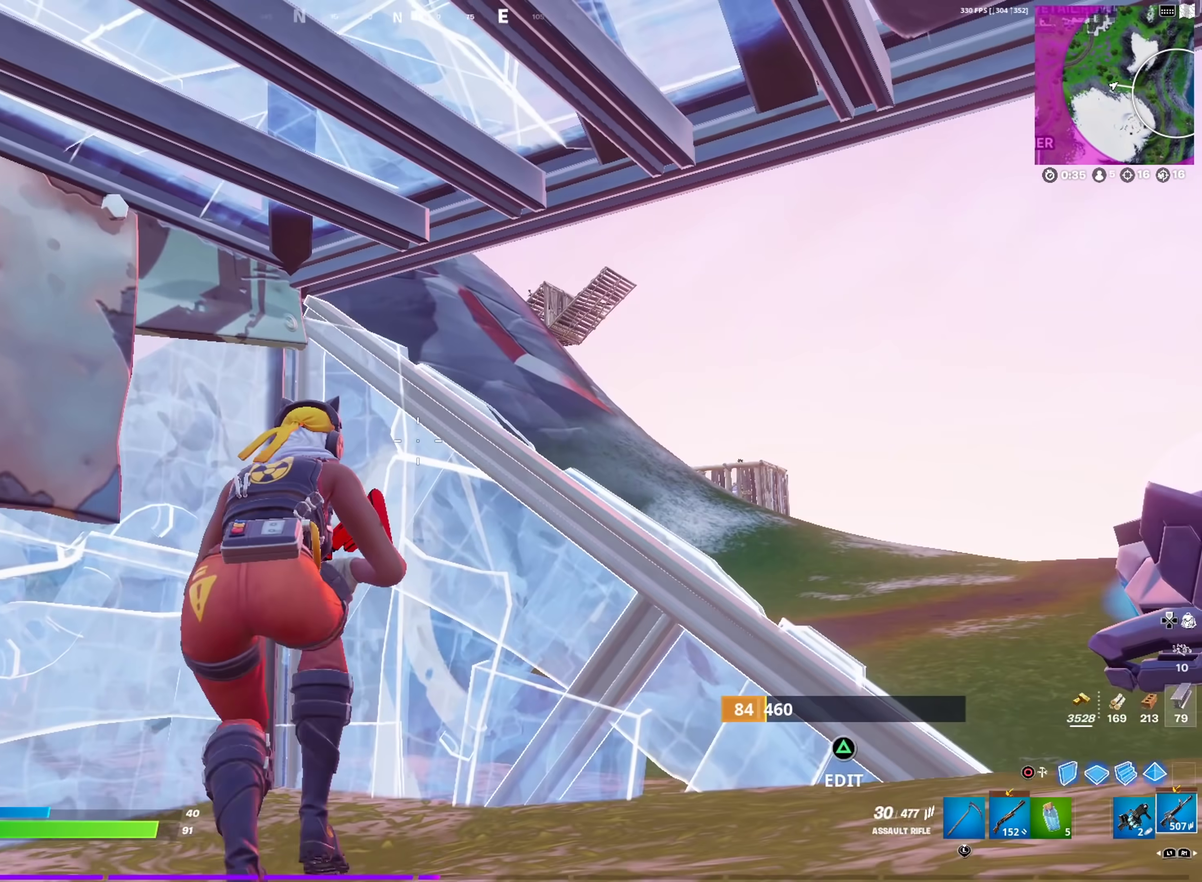
{"dt_ms": 300, "buttons": [], "left_stick": "up", "right_stick": "center", "events": [[67, "left_stick", "center"], [200, "left_stick", "up"]]}
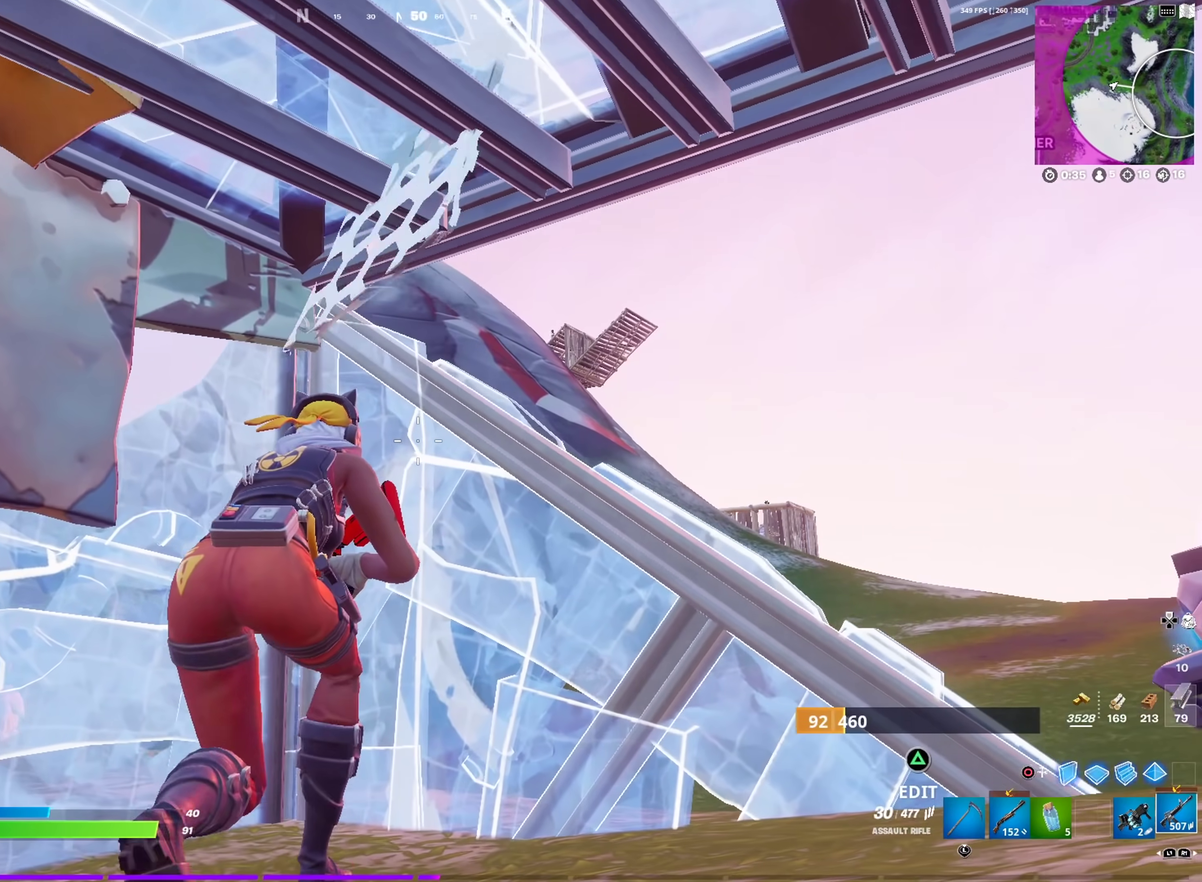
{"dt_ms": 701, "buttons": [], "left_stick": "center", "right_stick": "center", "events": [[117, "left_stick", "center"]]}
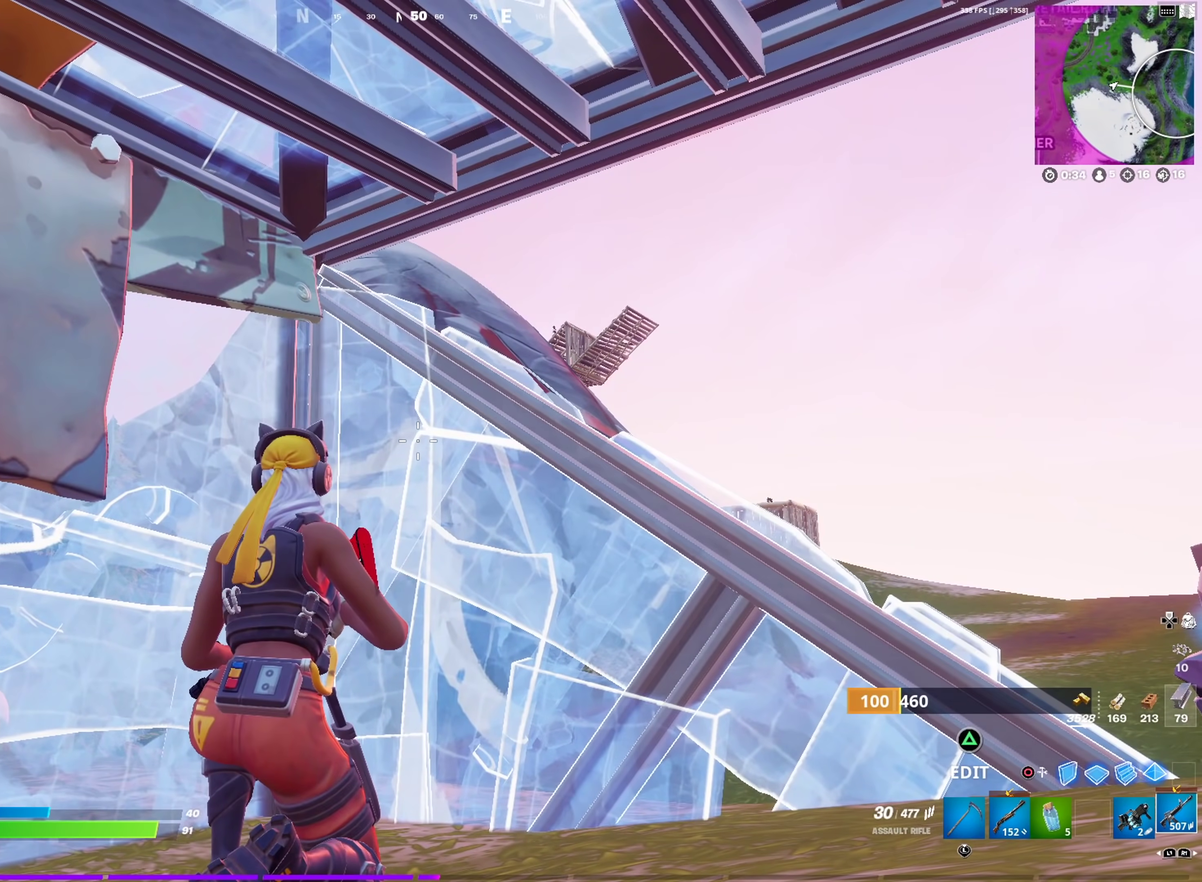
{"dt_ms": 701, "buttons": ["CIRCLE"], "left_stick": "down-left", "right_stick": "center"}
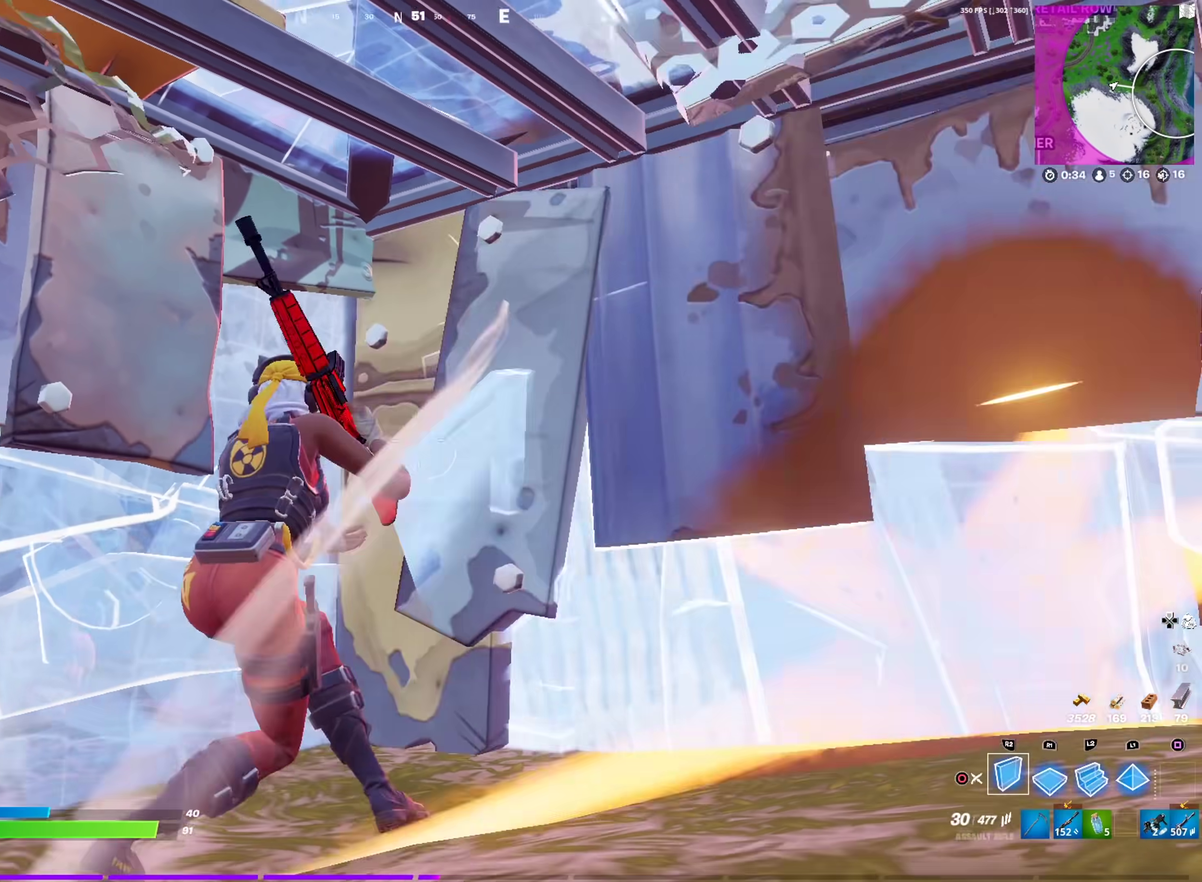
{"dt_ms": 300, "buttons": ["R2"], "left_stick": "down-left", "right_stick": "center", "events": [[16, "right_stick", "right"], [50, "CROSS", "down"], [83, "R2", "down"], [100, "CIRCLE", "up"], [100, "right_stick", "center"], [233, "CROSS", "up"]]}
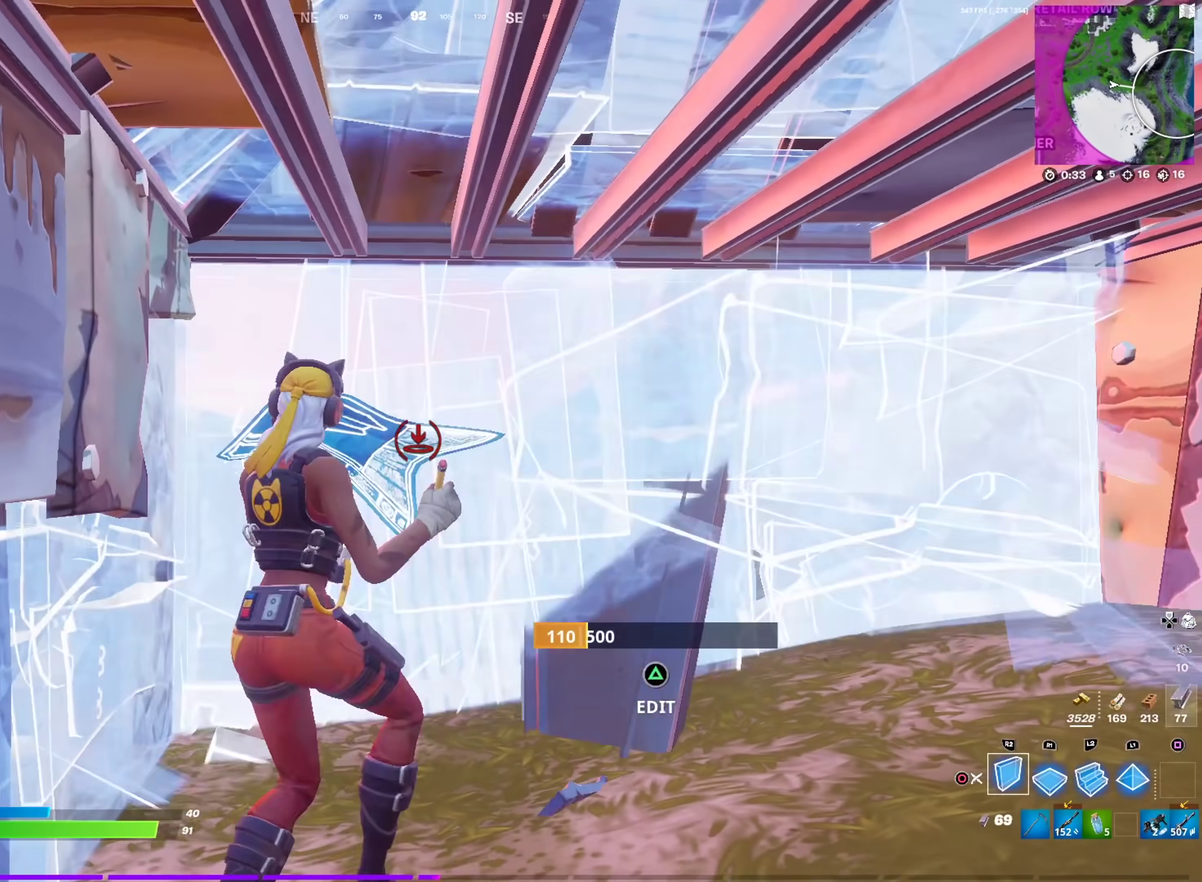
{"dt_ms": 601, "buttons": ["R2"], "left_stick": "right", "right_stick": "center", "events": [[17, "left_stick", "down"], [367, "left_stick", "down-right"], [484, "left_stick", "right"]]}
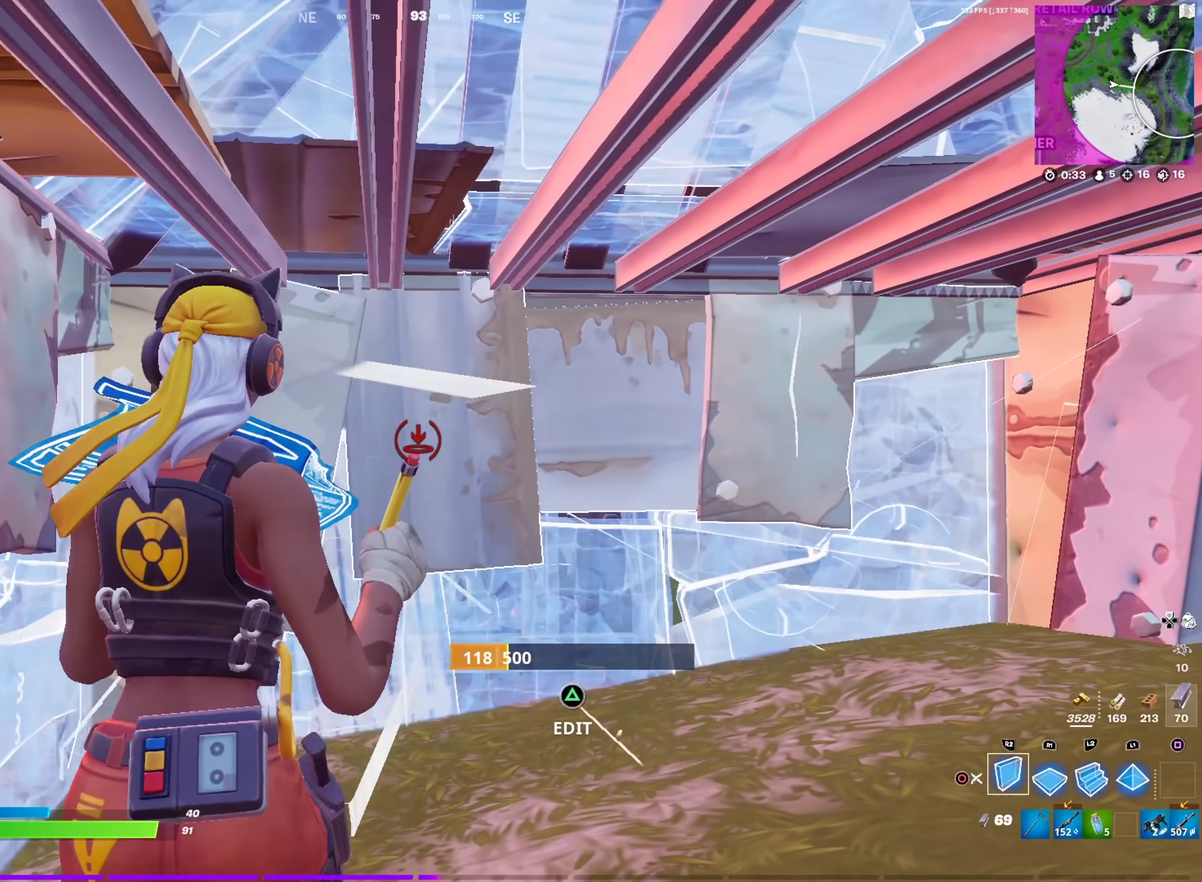
{"dt_ms": 400, "buttons": ["L2", "R2"], "left_stick": "left", "right_stick": "center", "events": [[50, "left_stick", "center"], [283, "left_stick", "left"], [367, "L2", "down"]]}
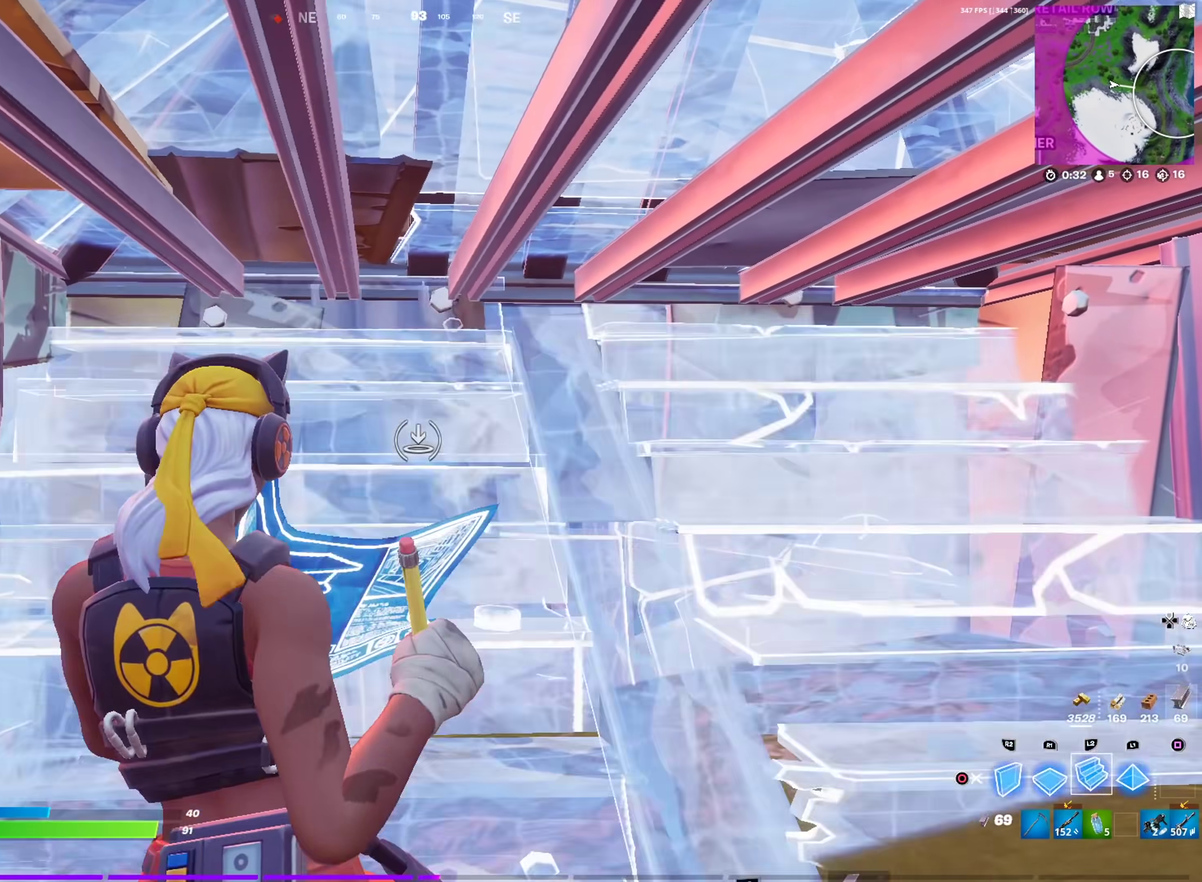
{"dt_ms": 601, "buttons": ["R2"], "left_stick": "center", "right_stick": "center", "events": [[117, "CIRCLE", "down"], [117, "R2", "up"], [167, "L2", "up"], [167, "left_stick", "center"], [250, "R1", "down"], [267, "CIRCLE", "up"], [334, "R1", "up"], [384, "R1", "down"], [467, "R1", "up"], [567, "R2", "down"]]}
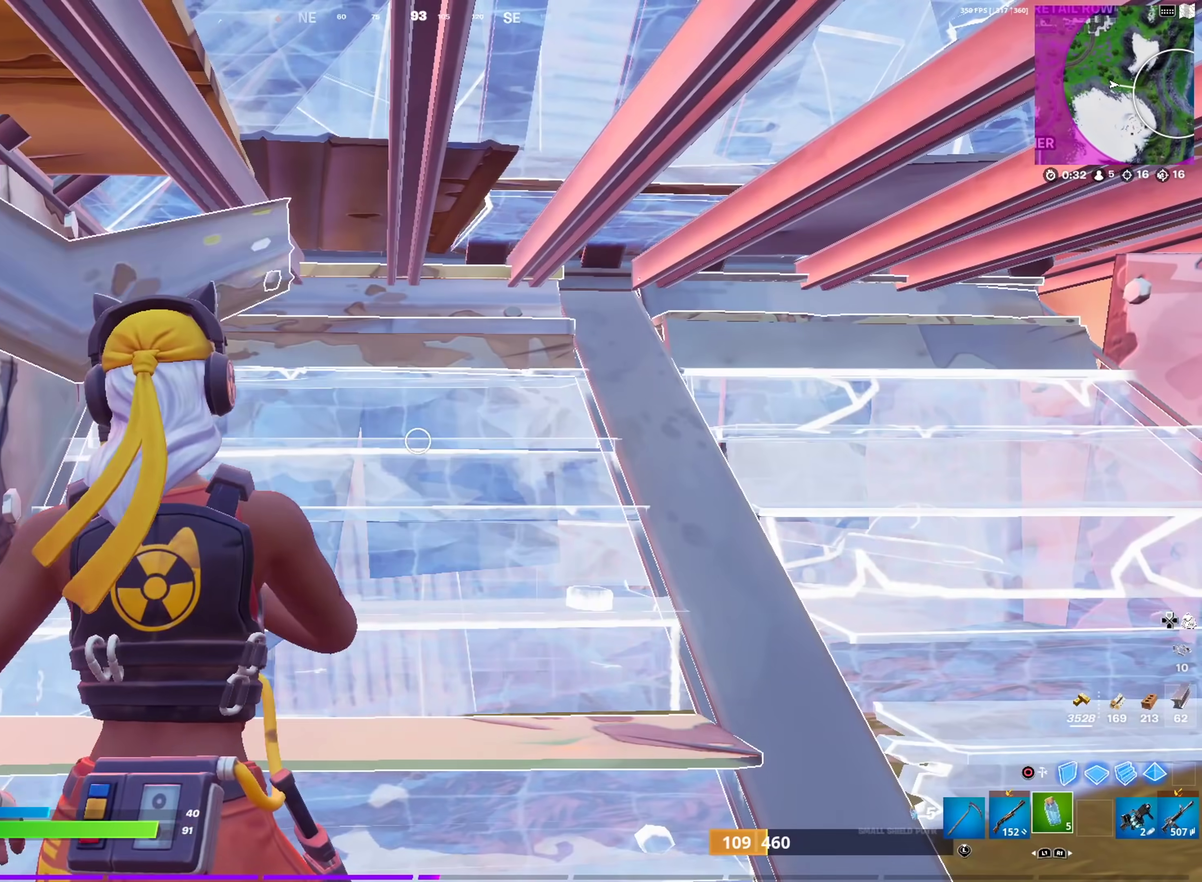
{"dt_ms": 400, "buttons": ["R2"], "left_stick": "center", "right_stick": "center", "events": []}
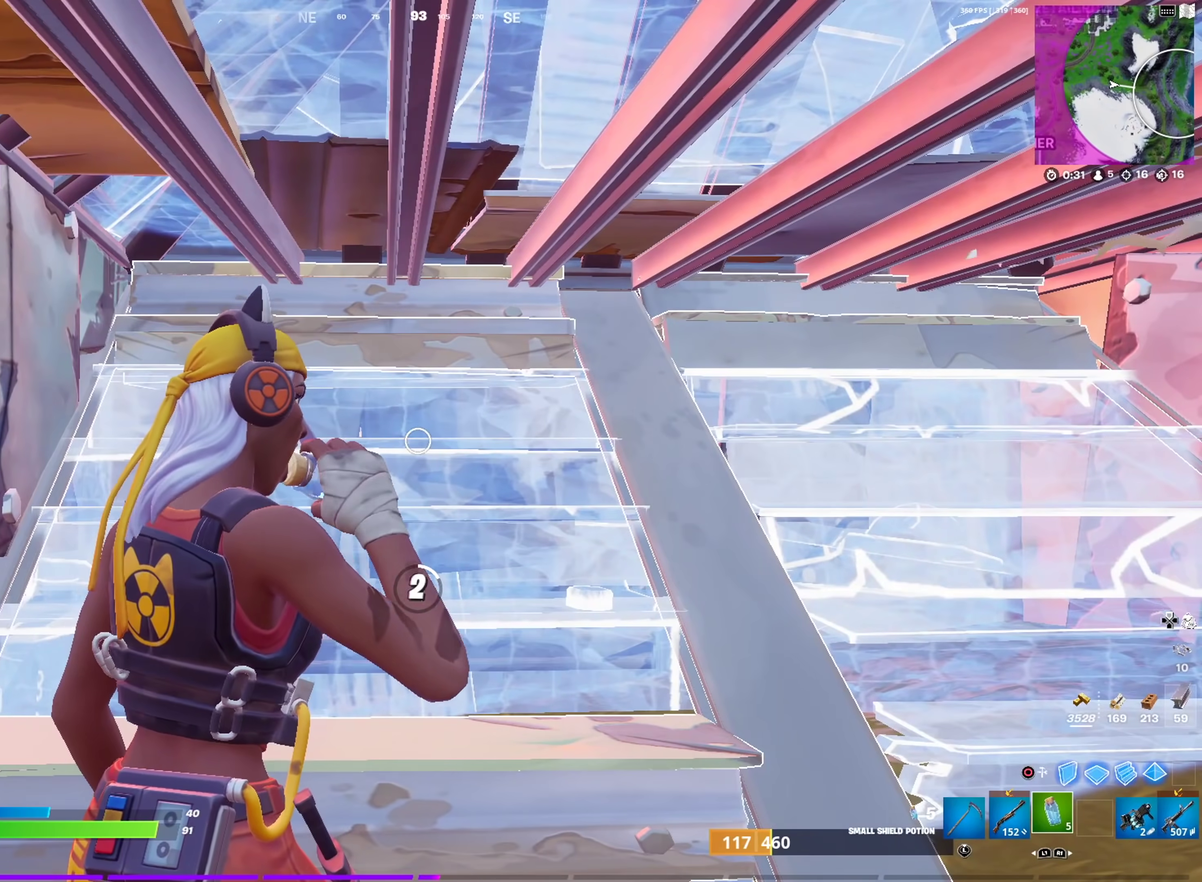
{"dt_ms": 501, "buttons": ["R2"], "left_stick": "center", "right_stick": "center", "events": [[317, "right_stick", "right"], [434, "right_stick", "center"]]}
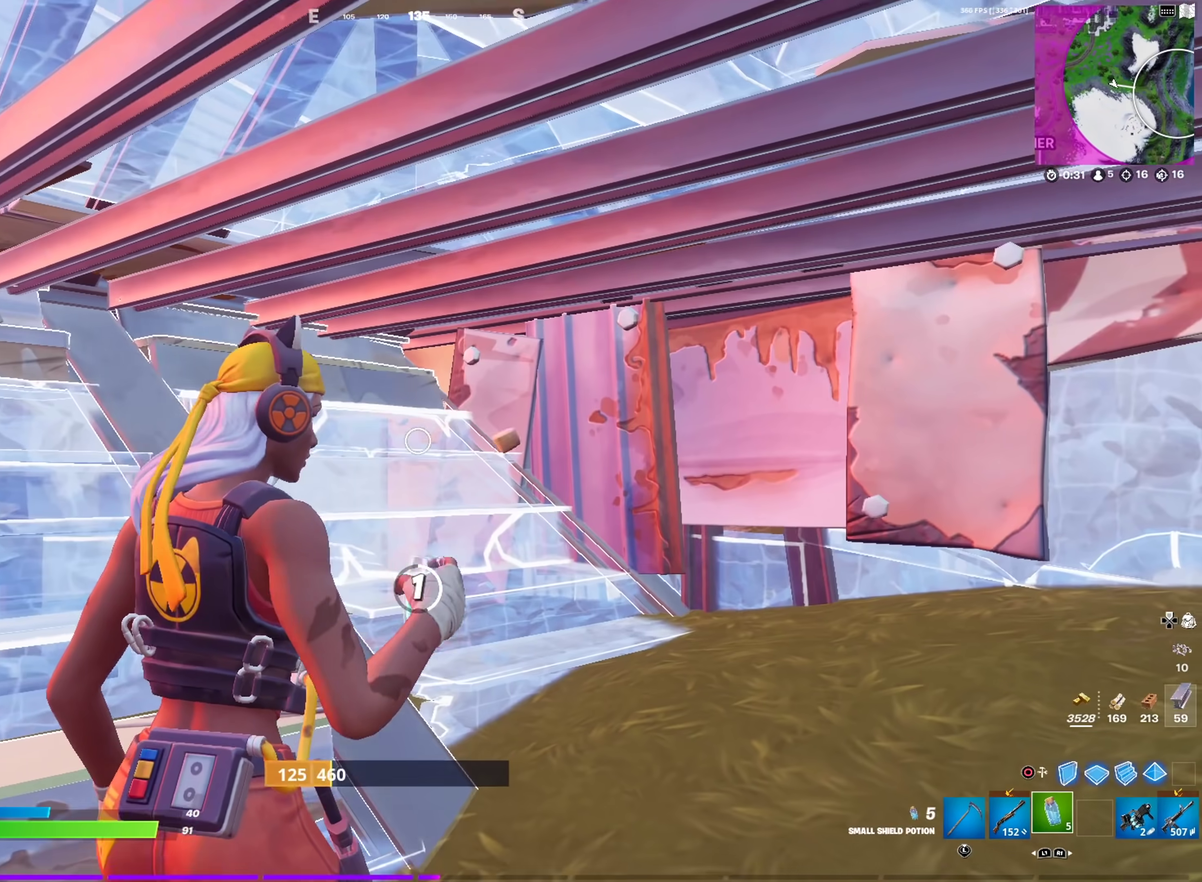
{"dt_ms": 500, "buttons": [], "left_stick": "center", "right_stick": "center", "events": [[133, "R2", "up"], [216, "TOUCHPAD", "down"], [317, "TOUCHPAD", "up"]]}
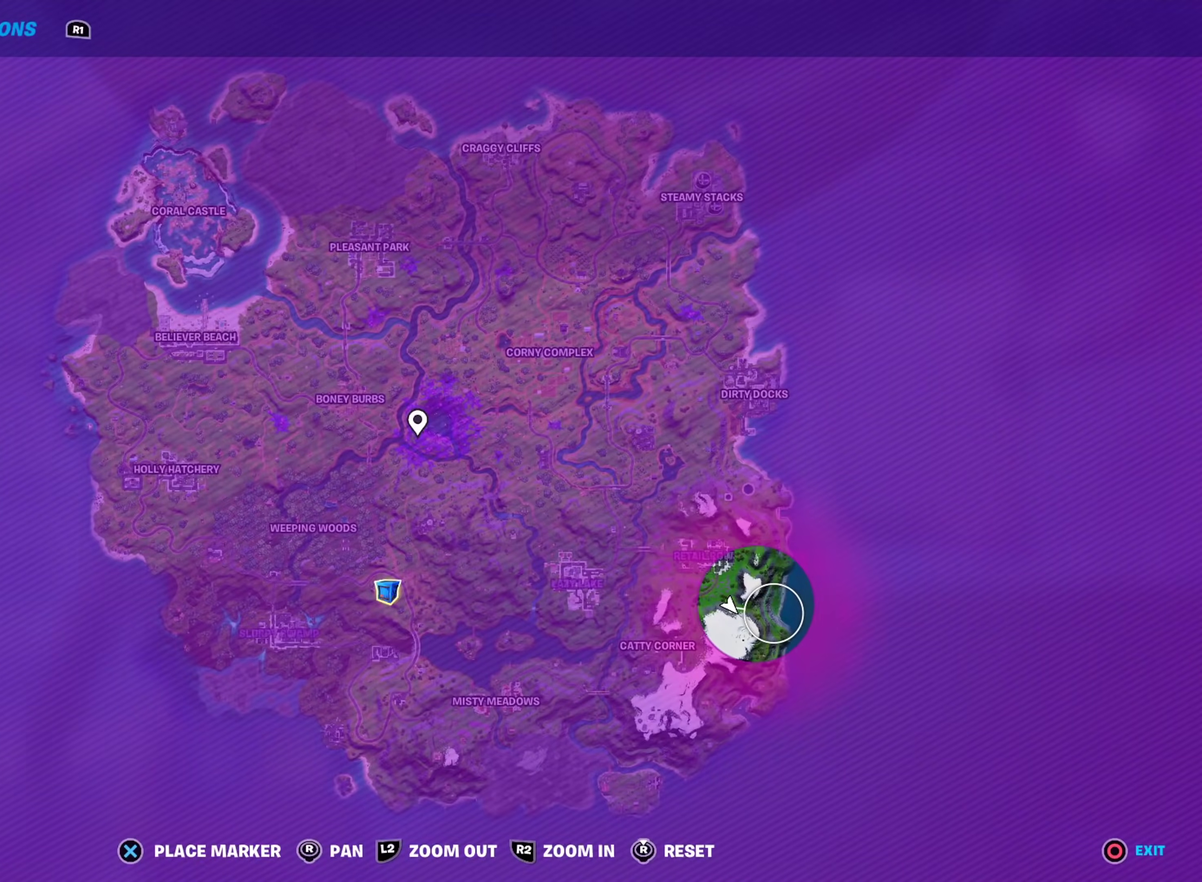
{"dt_ms": 501, "buttons": [], "left_stick": "center", "right_stick": "center", "events": []}
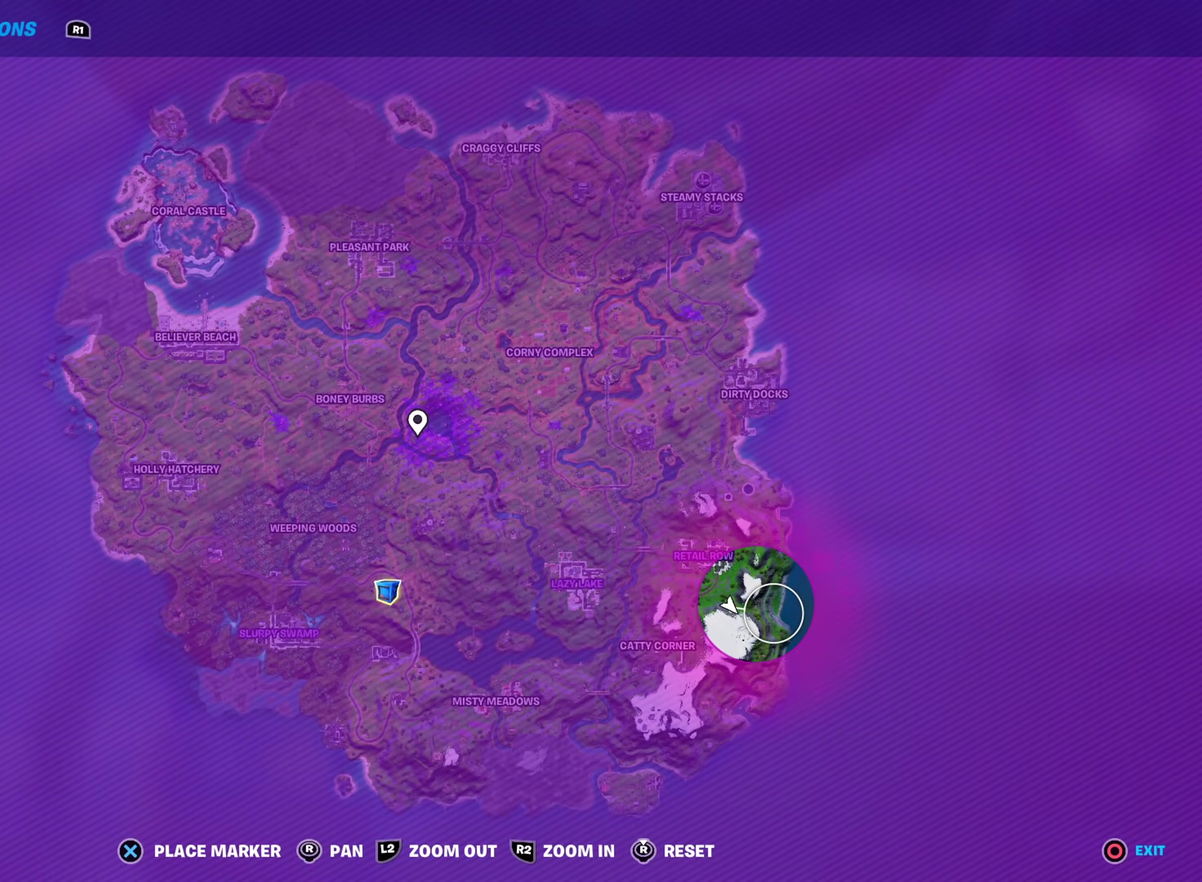
{"dt_ms": 400, "buttons": ["TOUCHPAD"], "left_stick": "center", "right_stick": "center", "events": [[350, "TOUCHPAD", "down"]]}
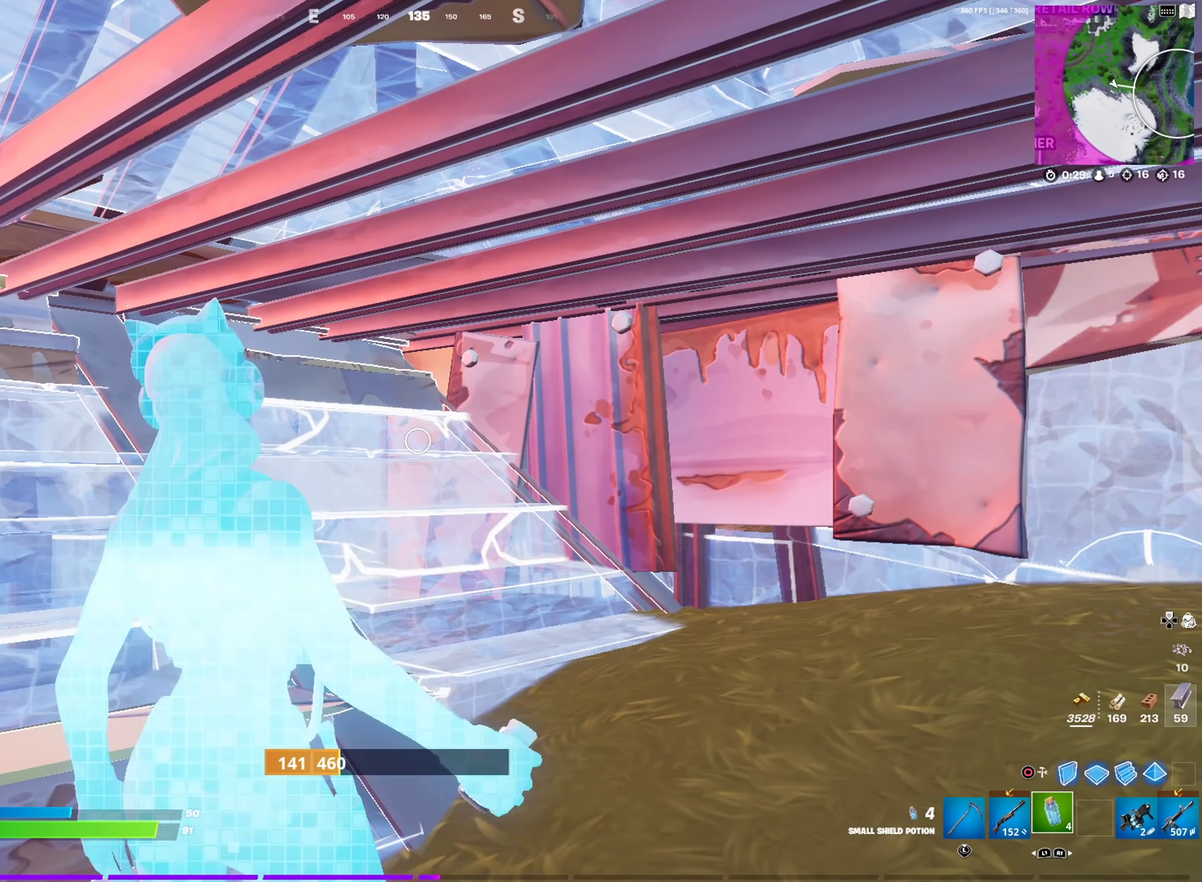
{"dt_ms": 601, "buttons": ["L1"], "left_stick": "up-left", "right_stick": "center", "events": [[33, "TOUCHPAD", "up"], [234, "right_stick", "right"], [367, "L1", "down"], [367, "left_stick", "up-left"], [367, "right_stick", "center"], [484, "L1", "up"], [484, "left_stick", "left"], [551, "L1", "down"], [551, "left_stick", "up-left"]]}
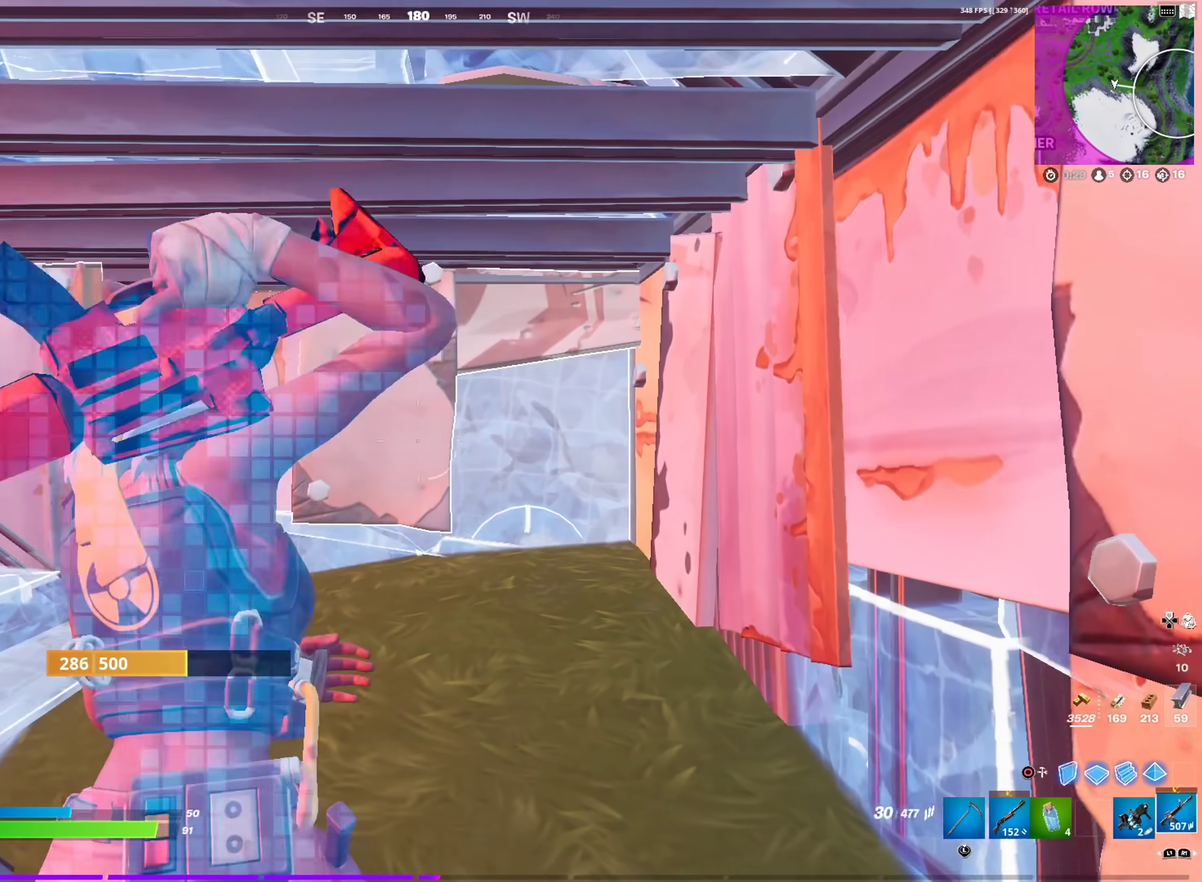
{"dt_ms": 400, "buttons": [], "left_stick": "center", "right_stick": "right"}
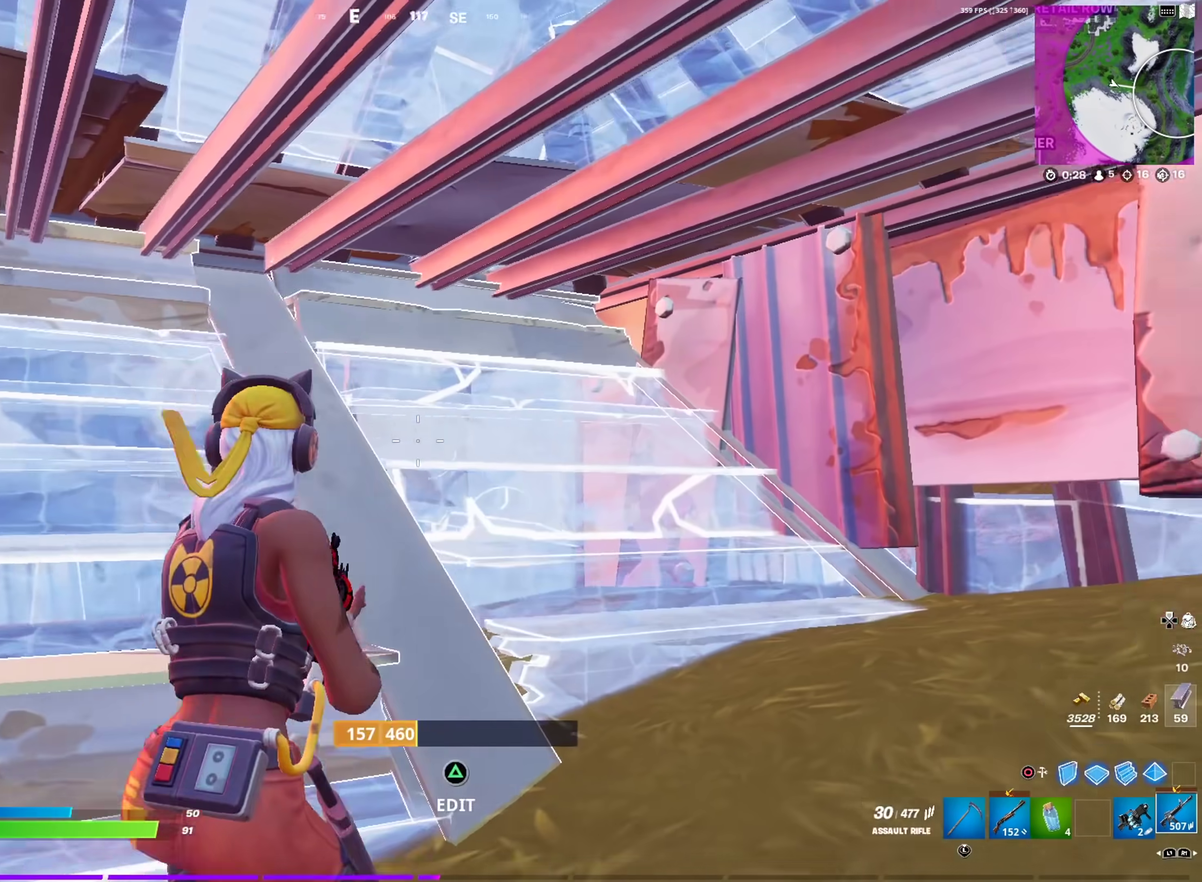
{"dt_ms": 601, "buttons": [], "left_stick": "center", "right_stick": "center", "events": [[17, "SQUARE", "down"], [133, "SQUARE", "up"], [217, "SQUARE", "down"], [300, "SQUARE", "up"], [317, "right_stick", "center"]]}
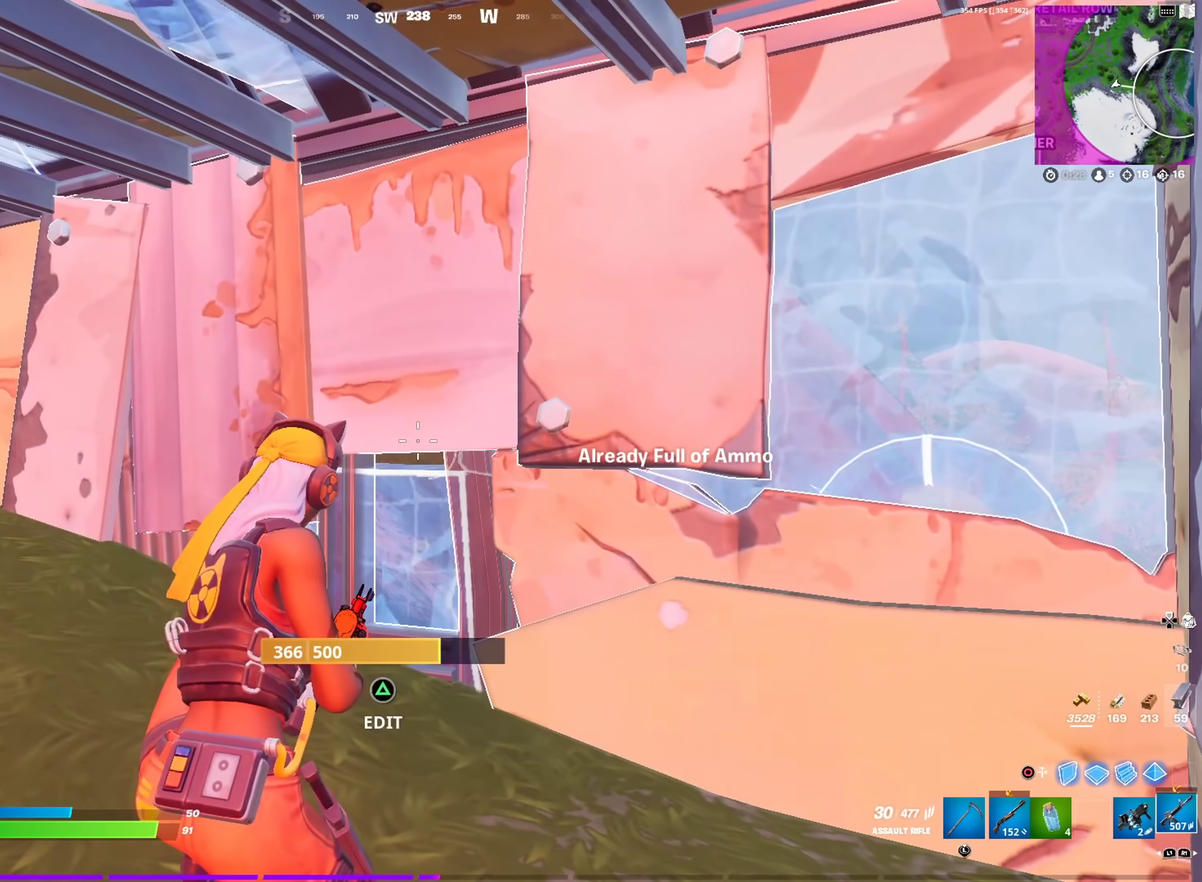
{"dt_ms": 300, "buttons": [], "left_stick": "center", "right_stick": "center", "events": []}
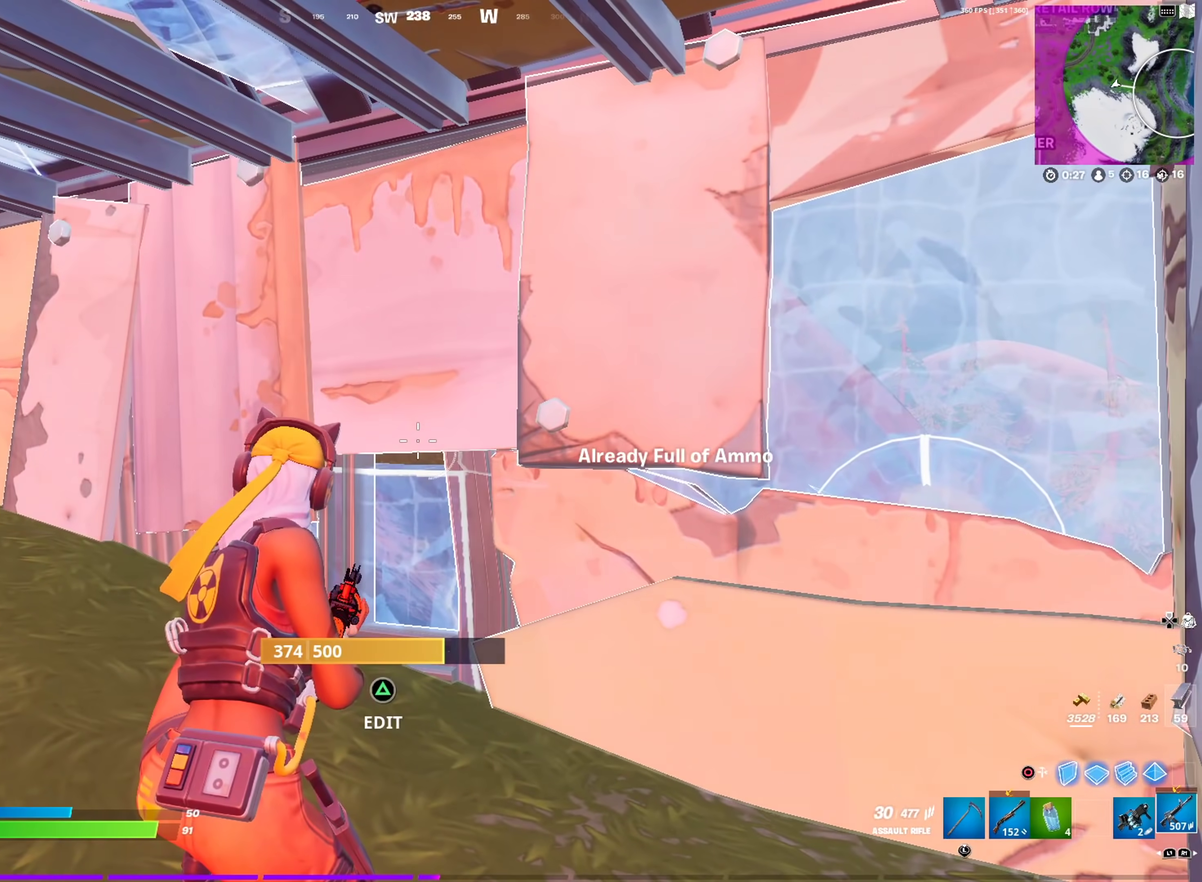
{"dt_ms": 684, "buttons": [], "left_stick": "center", "right_stick": "center", "events": []}
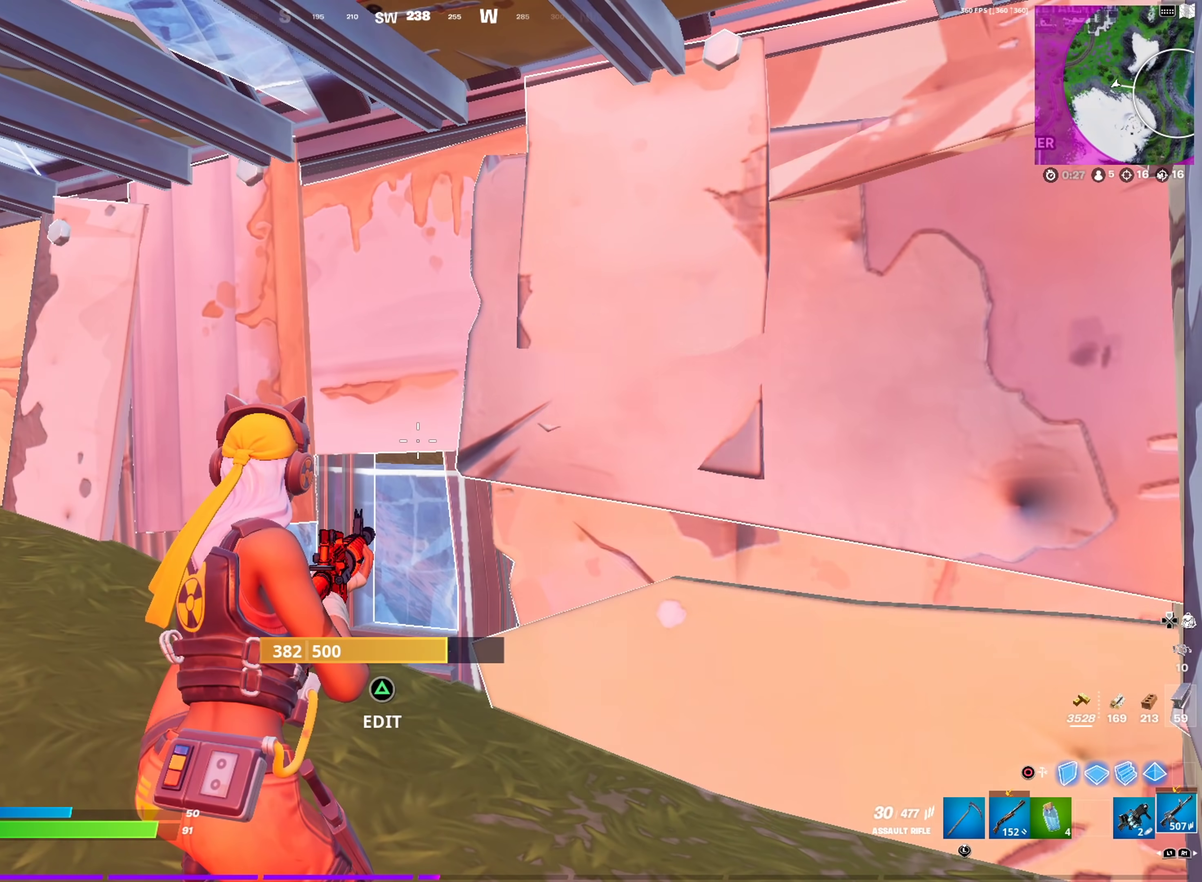
{"dt_ms": 500, "buttons": [], "left_stick": "center", "right_stick": "left", "events": [[367, "right_stick", "left"]]}